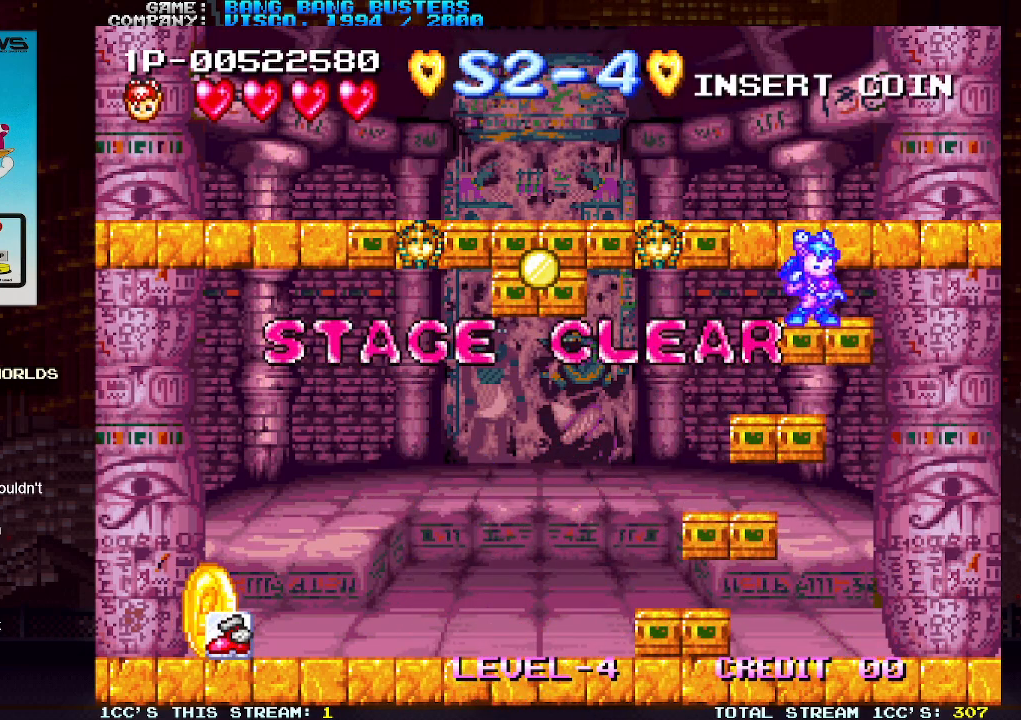
Gameplay with a controller (arcade stick); each line is a JSON object with the inputs held at the frame after it. "events" lists button and stick changes between this image and that frame as [ms after this image, input, new state], when the widget could be followed in between. Not read: L3 R3.
{"buttons": [], "left_stick": "center", "events": [[417, "TRIANGLE", "down"], [433, "TRIANGLE", "up"]]}
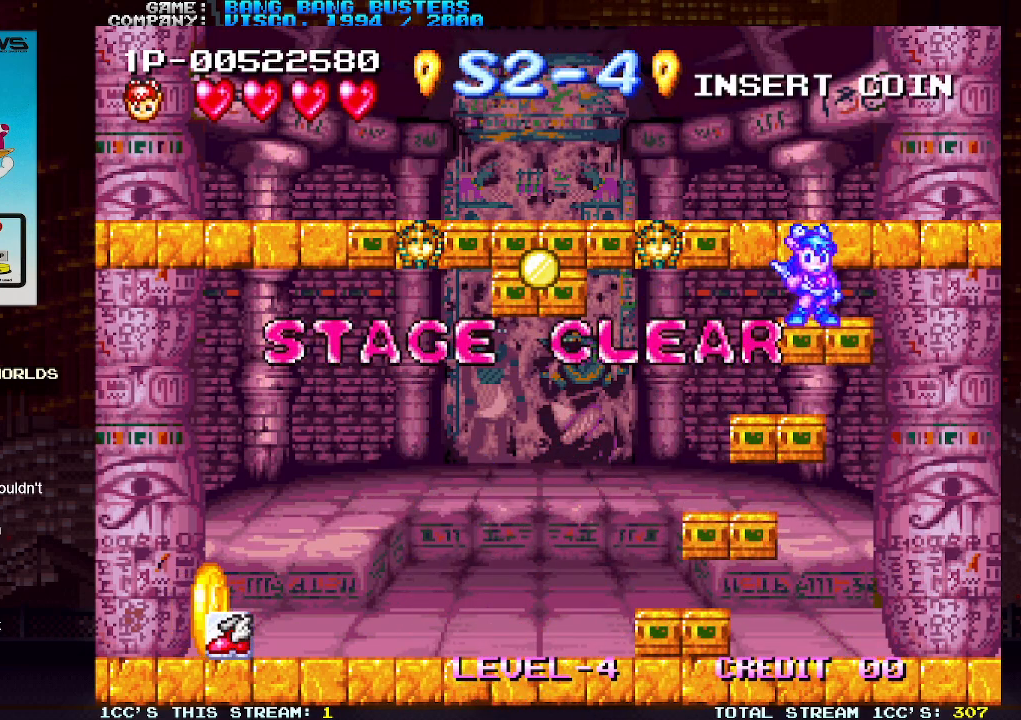
{"buttons": [], "left_stick": "center", "events": []}
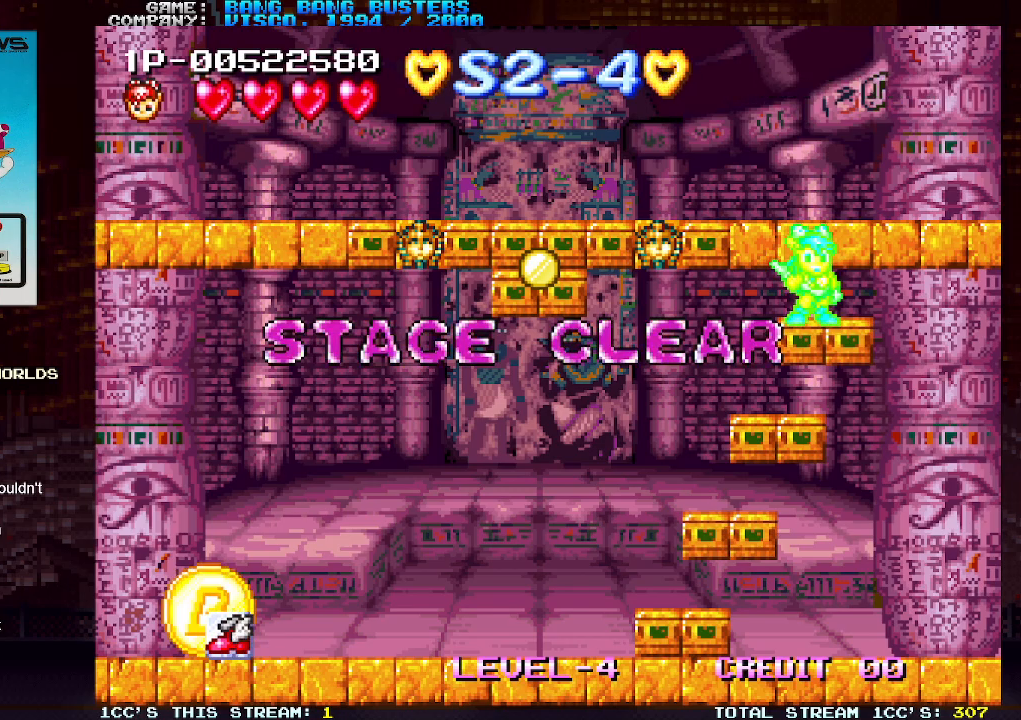
{"buttons": [], "left_stick": "center", "events": []}
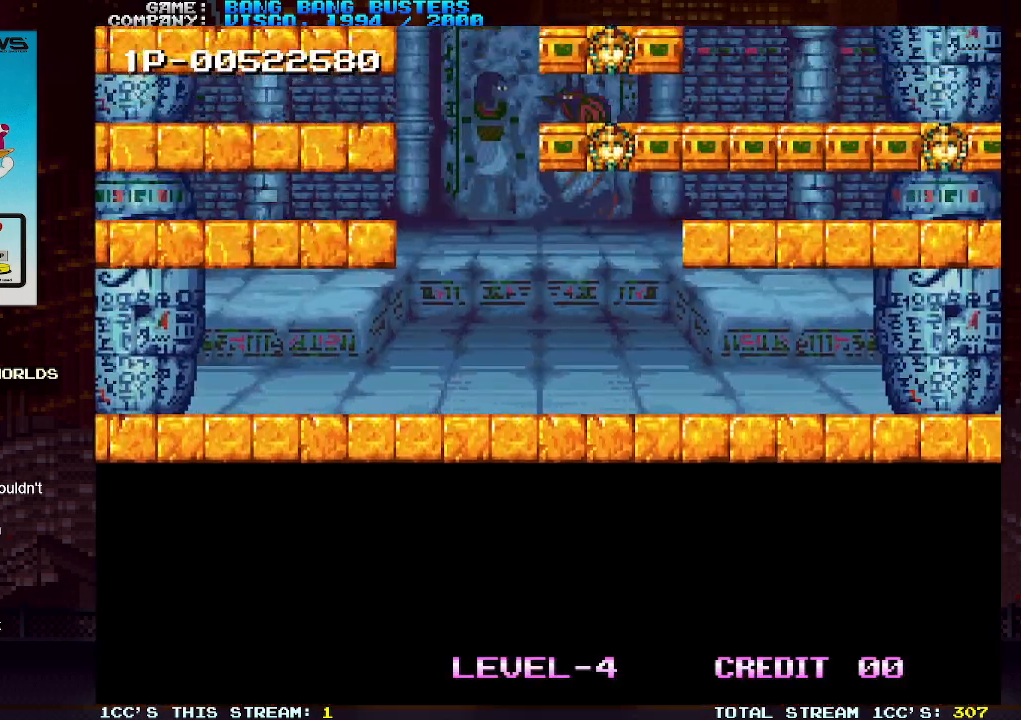
{"buttons": [], "left_stick": "center", "events": []}
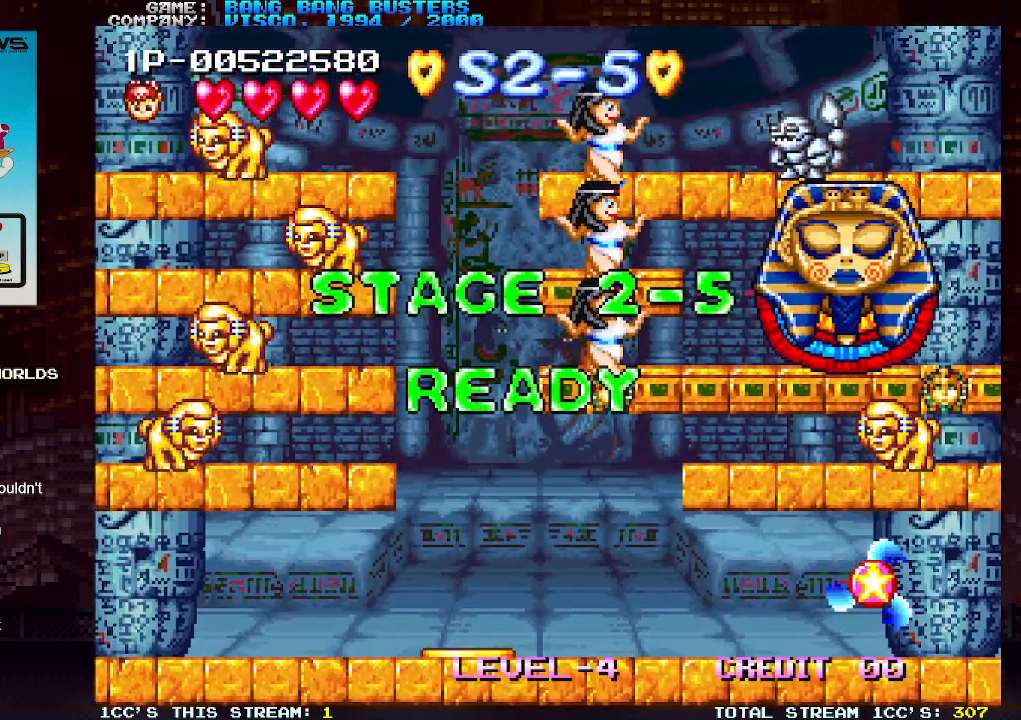
{"buttons": [], "left_stick": "right", "events": [[200, "left_stick", "right"]]}
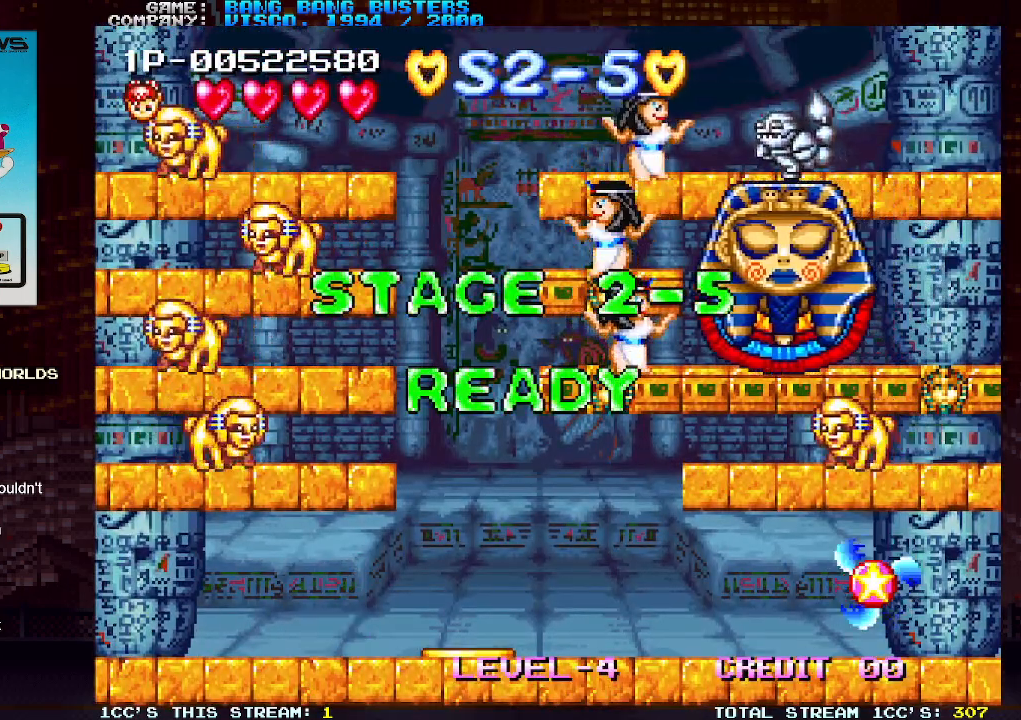
{"buttons": ["SQUARE"], "left_stick": "left", "events": [[233, "left_stick", "center"], [283, "left_stick", "left"], [433, "SQUARE", "down"]]}
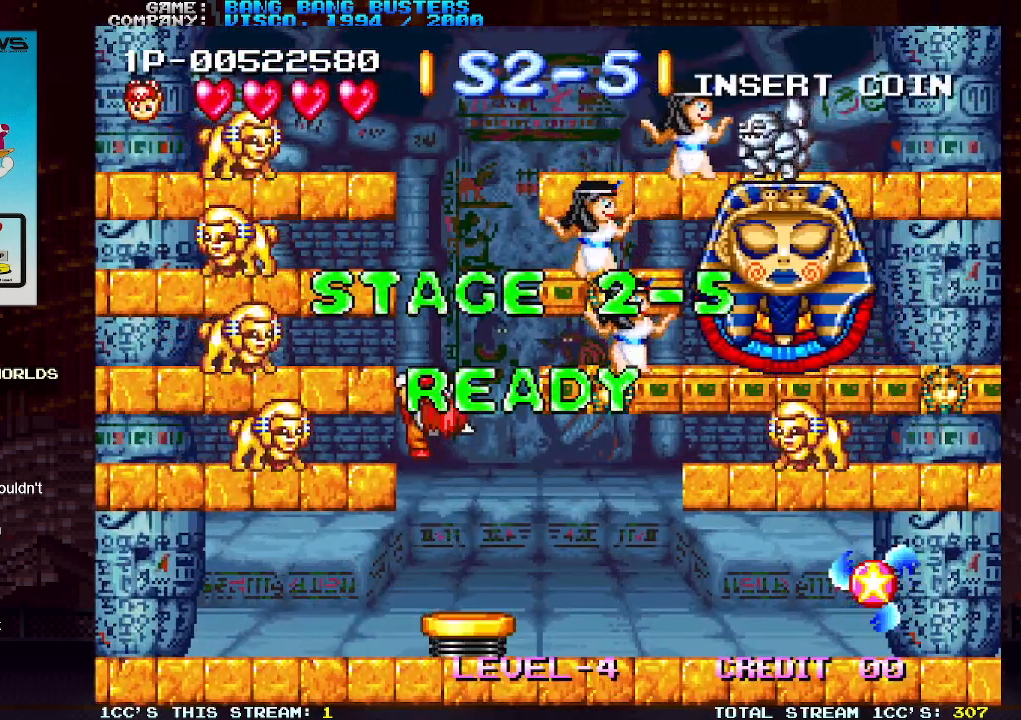
{"buttons": ["SQUARE"], "left_stick": "left", "events": [[17, "SQUARE", "up"], [417, "SQUARE", "down"]]}
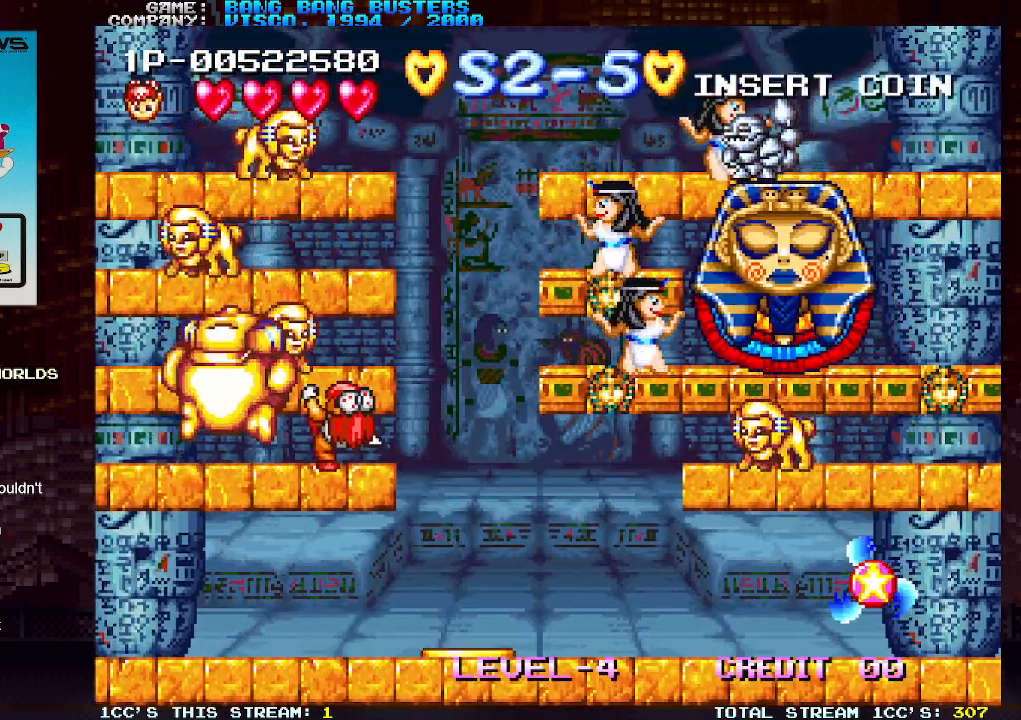
{"buttons": [], "left_stick": "left", "events": [[17, "SQUARE", "up"]]}
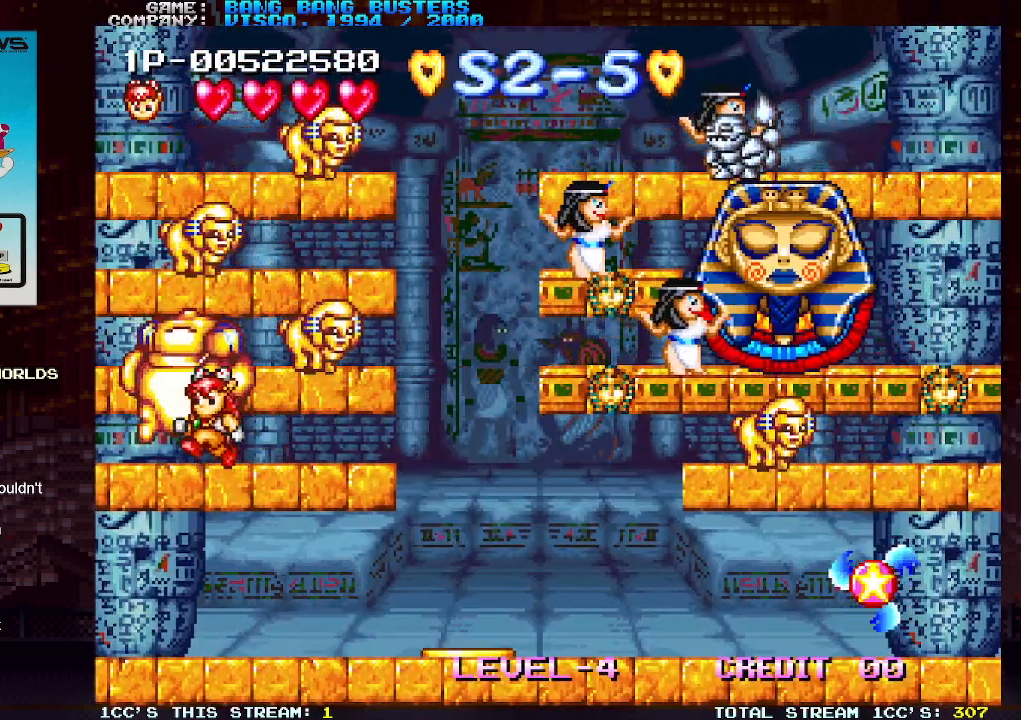
{"buttons": ["SQUARE"], "left_stick": "right", "events": [[267, "left_stick", "center"], [317, "left_stick", "right"], [367, "left_stick", "center"], [450, "left_stick", "right"], [500, "SQUARE", "down"]]}
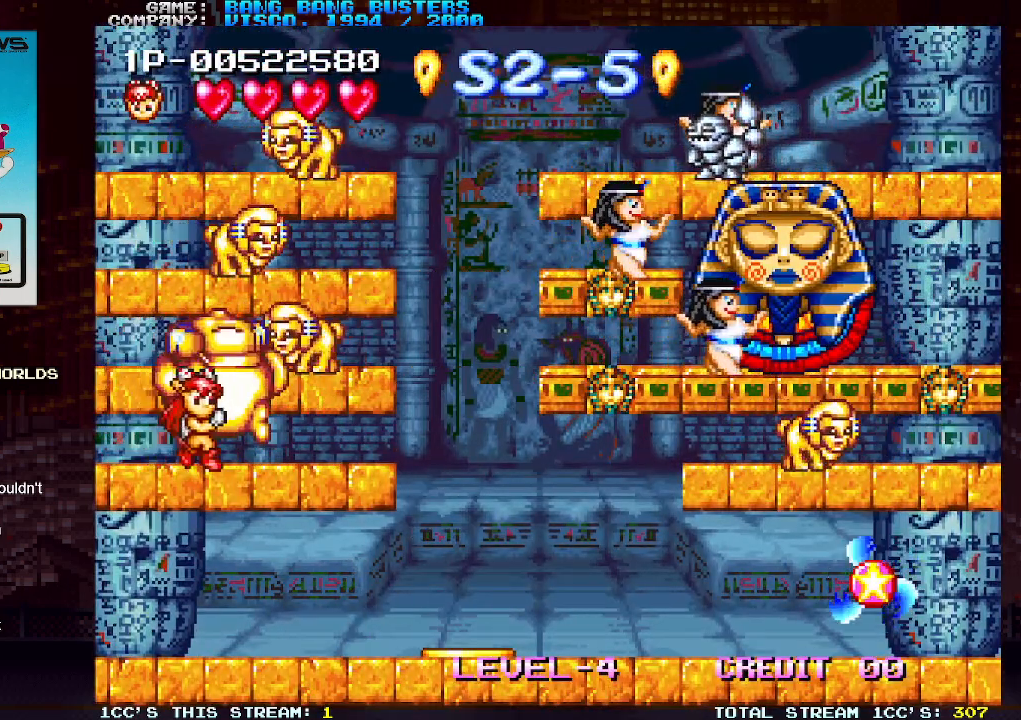
{"buttons": [], "left_stick": "left", "events": [[50, "SQUARE", "up"], [100, "SQUARE", "down"], [183, "SQUARE", "up"], [233, "left_stick", "center"], [350, "left_stick", "left"]]}
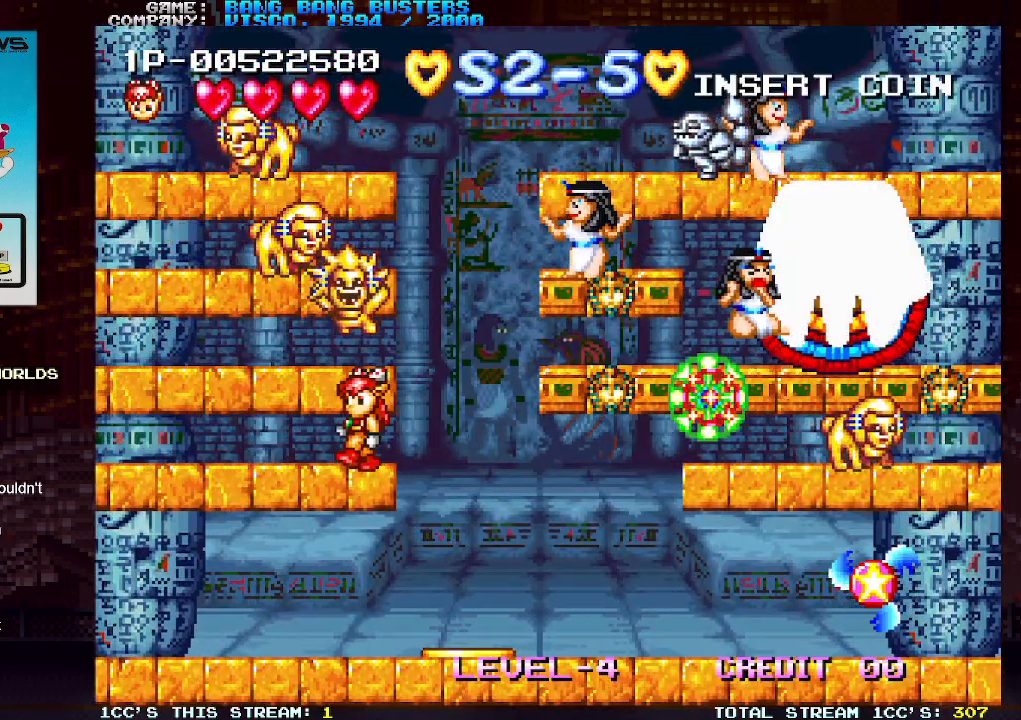
{"buttons": ["TRIANGLE"], "left_stick": "left", "events": [[450, "TRIANGLE", "down"]]}
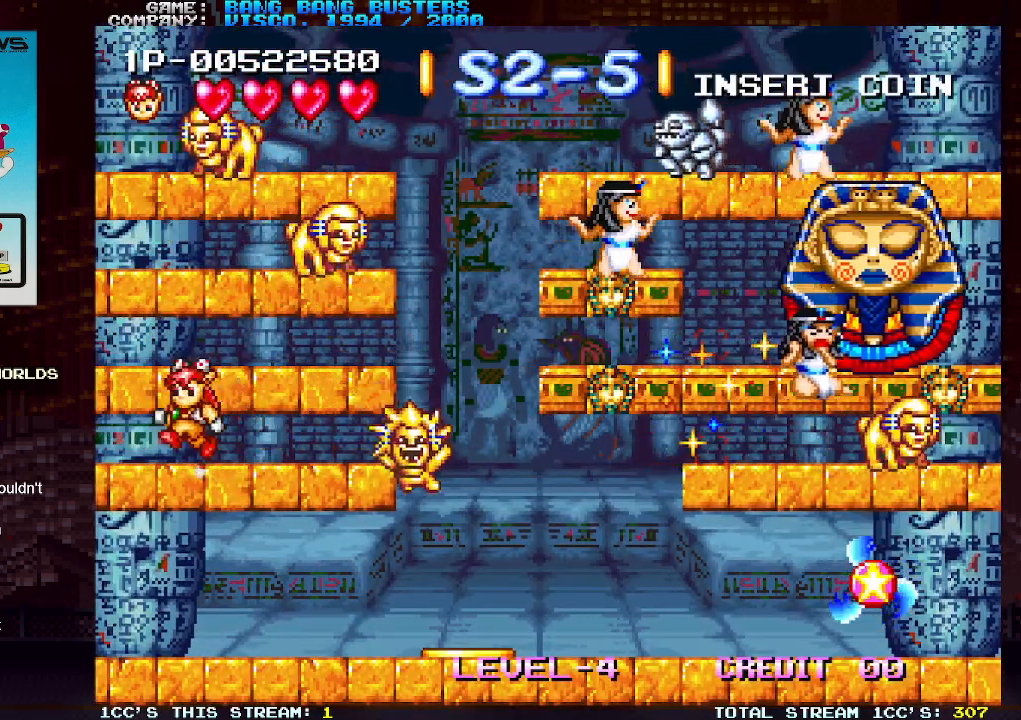
{"buttons": [], "left_stick": "center", "events": [[217, "TRIANGLE", "up"], [250, "left_stick", "center"], [400, "left_stick", "right"], [467, "left_stick", "center"]]}
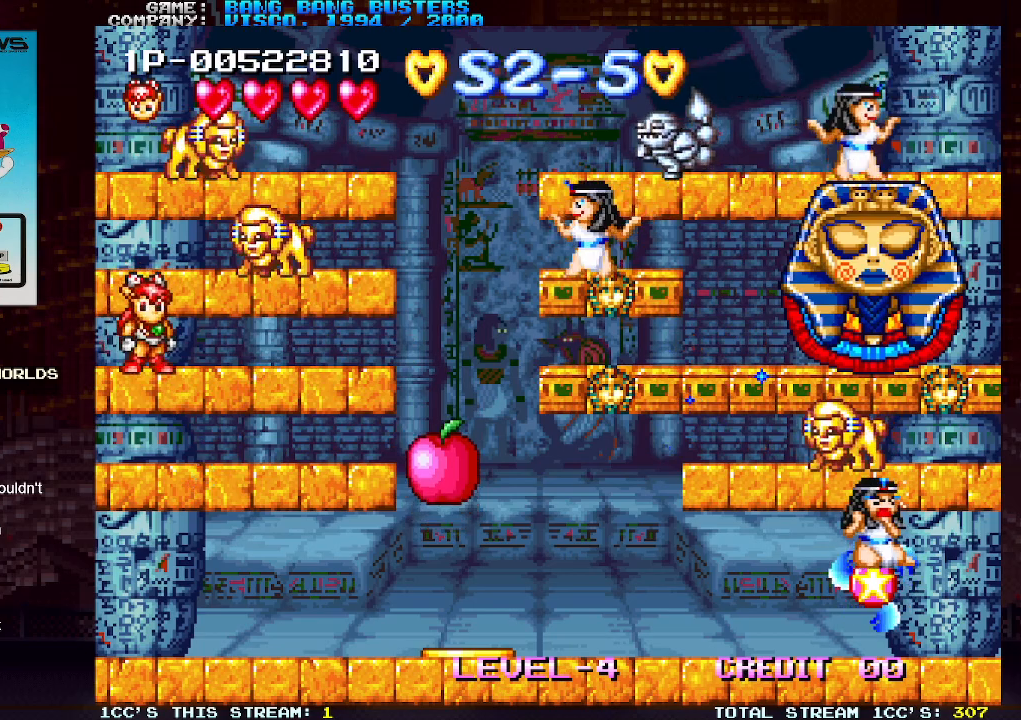
{"buttons": [], "left_stick": "center", "events": [[17, "TRIANGLE", "down"], [150, "TRIANGLE", "up"], [200, "SQUARE", "down"], [300, "SQUARE", "up"]]}
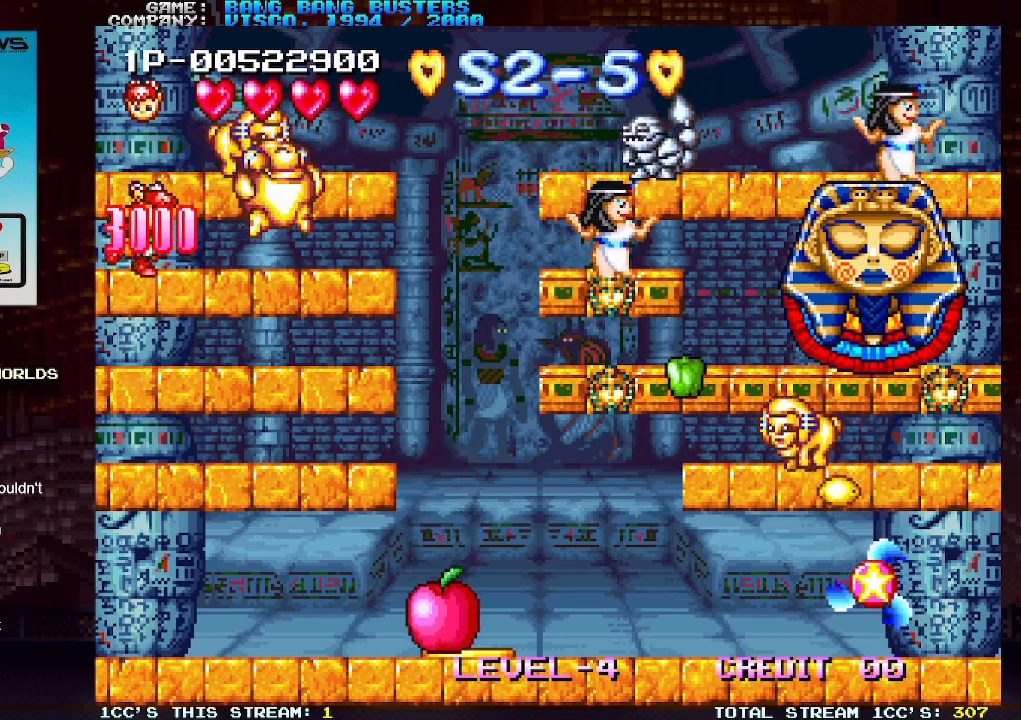
{"buttons": [], "left_stick": "center", "events": [[83, "left_stick", "right"], [200, "left_stick", "center"], [300, "left_stick", "right"], [500, "left_stick", "center"]]}
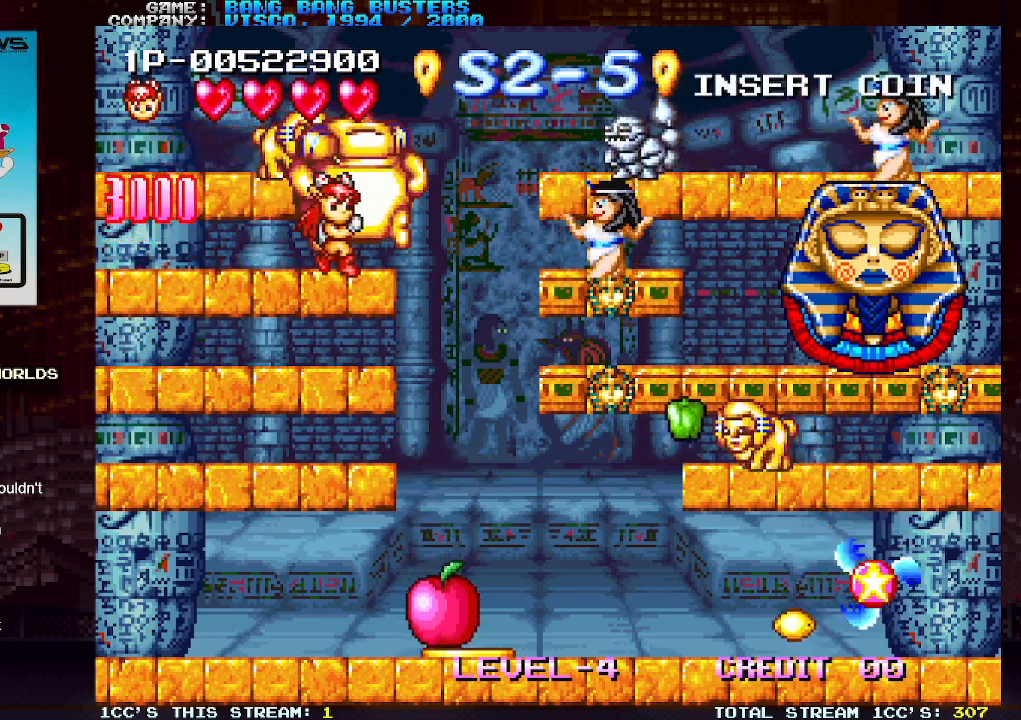
{"buttons": [], "left_stick": "center", "events": [[33, "left_stick", "down"], [183, "TRIANGLE", "down"], [317, "TRIANGLE", "up"], [417, "left_stick", "center"]]}
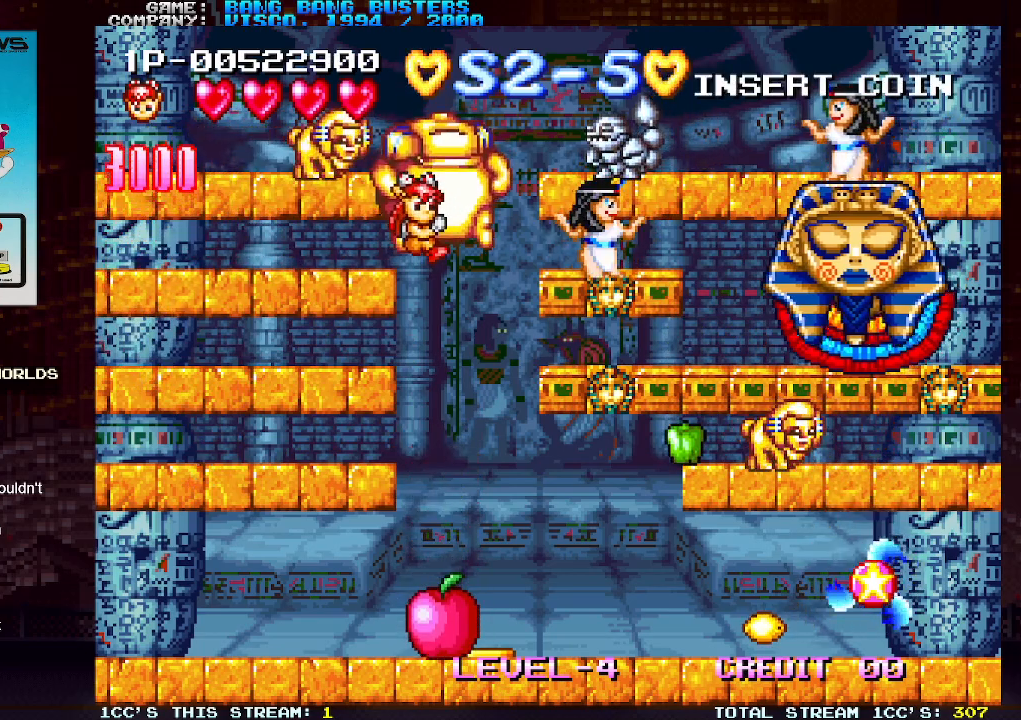
{"buttons": [], "left_stick": "center", "events": [[100, "left_stick", "right"], [333, "left_stick", "center"], [350, "TRIANGLE", "down"], [467, "TRIANGLE", "up"]]}
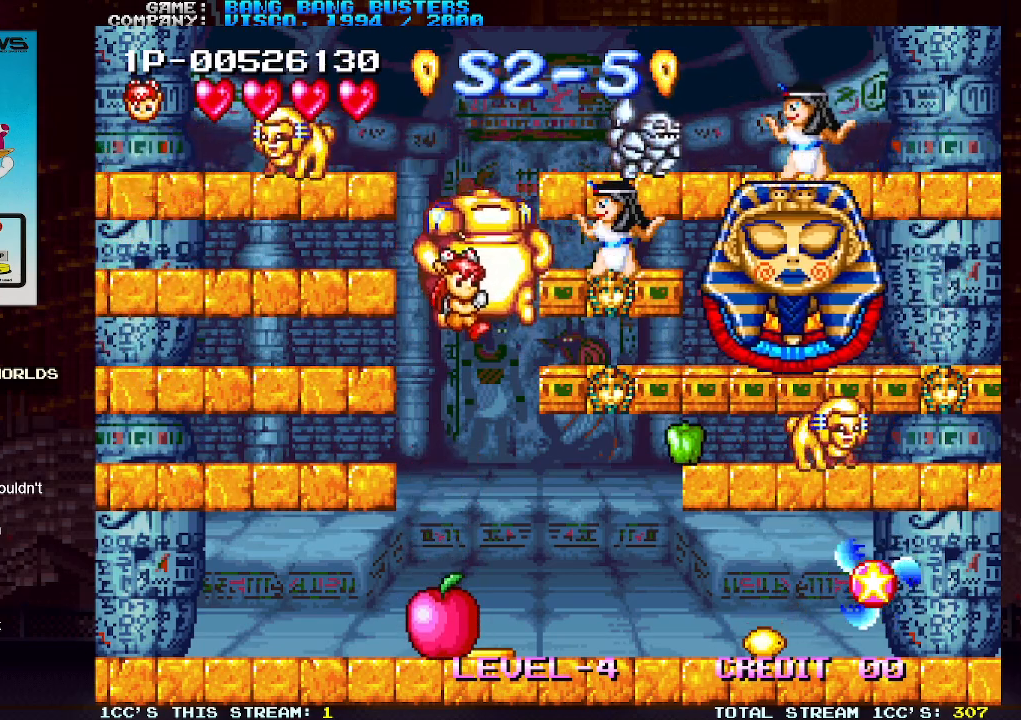
{"buttons": [], "left_stick": "center", "events": [[17, "left_stick", "right"], [200, "TRIANGLE", "down"], [283, "TRIANGLE", "up"], [433, "left_stick", "center"]]}
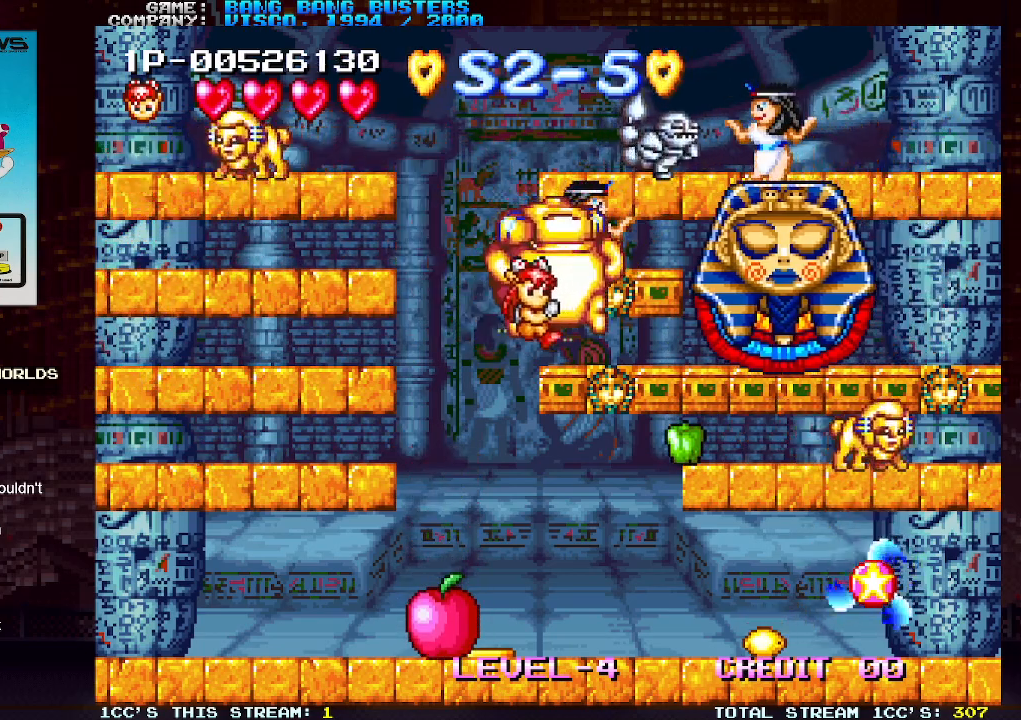
{"buttons": [], "left_stick": "center", "events": [[117, "left_stick", "right"], [283, "SQUARE", "down"], [283, "left_stick", "center"], [383, "SQUARE", "up"]]}
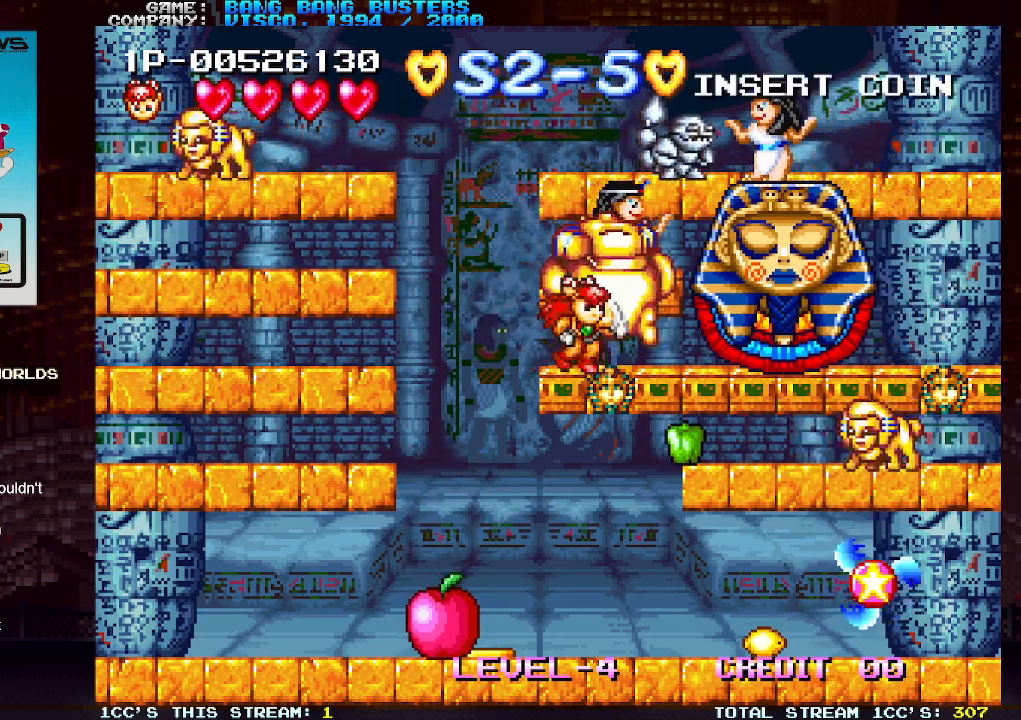
{"buttons": [], "left_stick": "center", "events": [[33, "SQUARE", "down"], [100, "SQUARE", "up"], [200, "SQUARE", "down"], [283, "SQUARE", "up"], [367, "SQUARE", "down"], [467, "SQUARE", "up"]]}
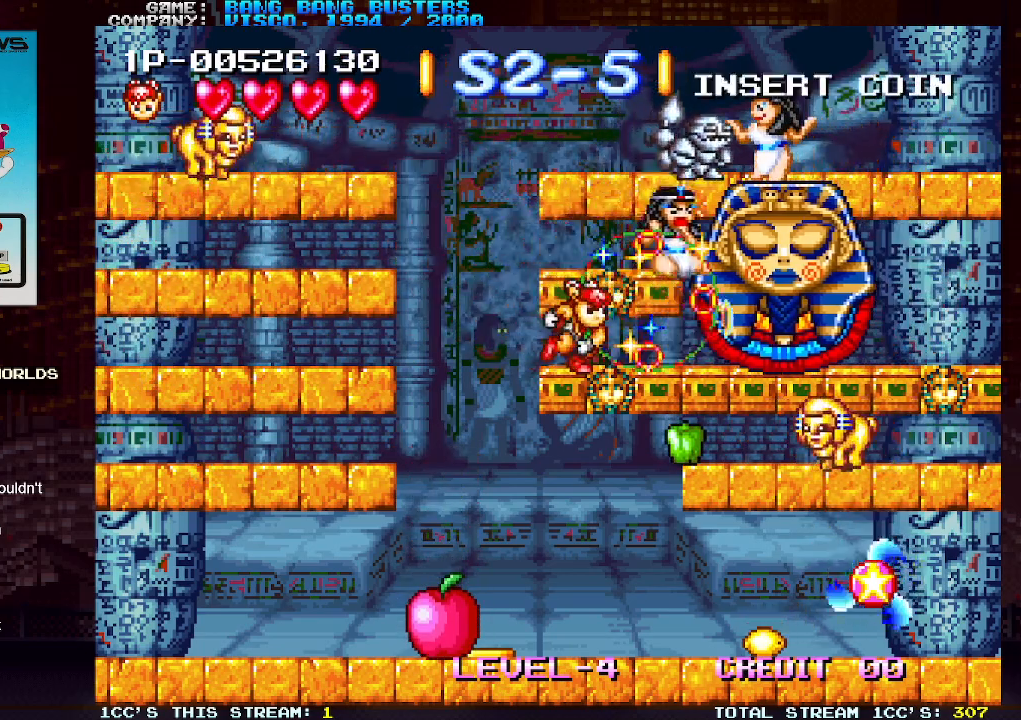
{"buttons": ["SQUARE"], "left_stick": "center", "events": [[17, "SQUARE", "down"], [117, "SQUARE", "up"], [167, "SQUARE", "down"], [283, "SQUARE", "up"], [350, "SQUARE", "down"], [433, "SQUARE", "up"], [500, "SQUARE", "down"]]}
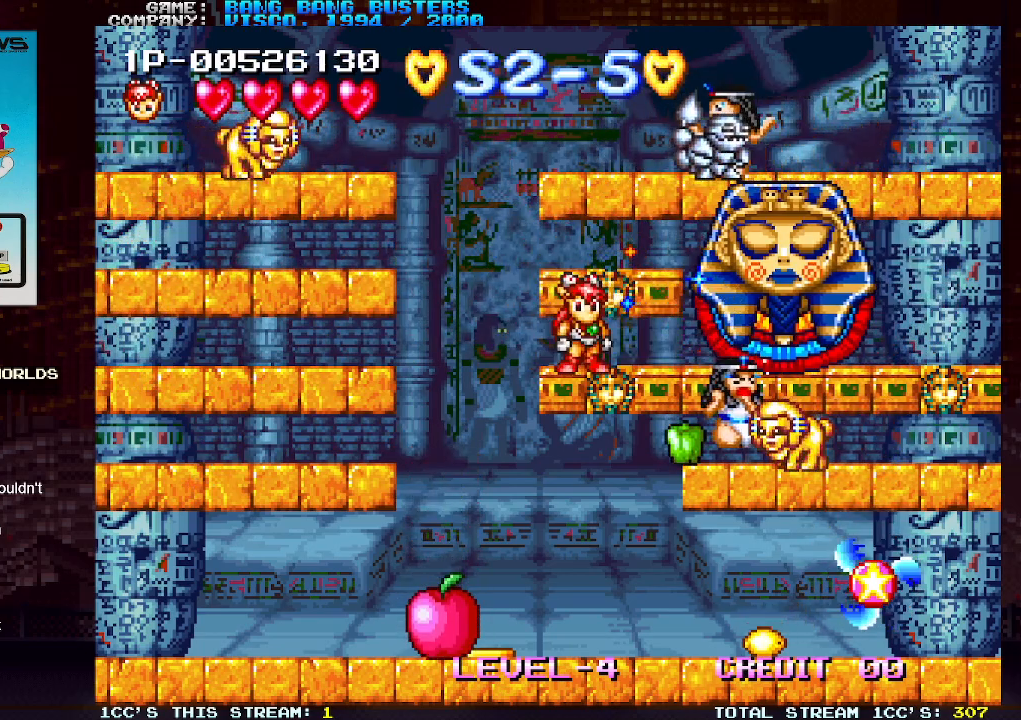
{"buttons": ["SQUARE"], "left_stick": "center", "events": [[100, "SQUARE", "up"], [167, "SQUARE", "down"], [250, "SQUARE", "up"], [317, "SQUARE", "down"], [400, "SQUARE", "up"], [450, "SQUARE", "down"]]}
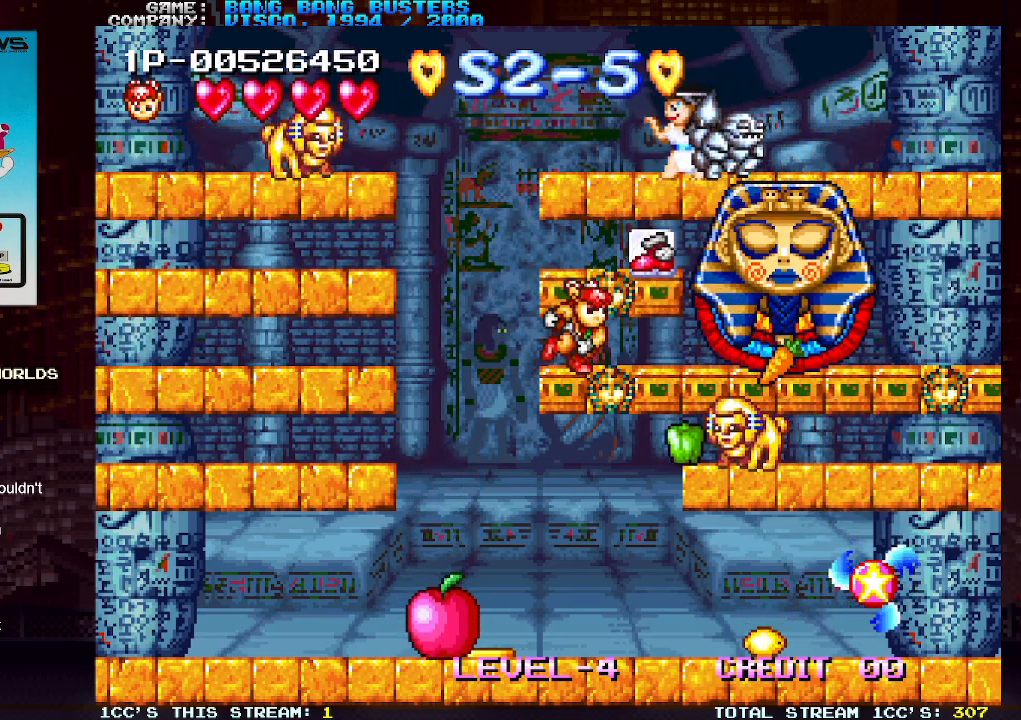
{"buttons": ["SQUARE"], "left_stick": "center", "events": [[17, "SQUARE", "up"], [100, "SQUARE", "down"], [200, "SQUARE", "up"], [250, "SQUARE", "down"], [383, "SQUARE", "up"], [417, "SQUARE", "down"]]}
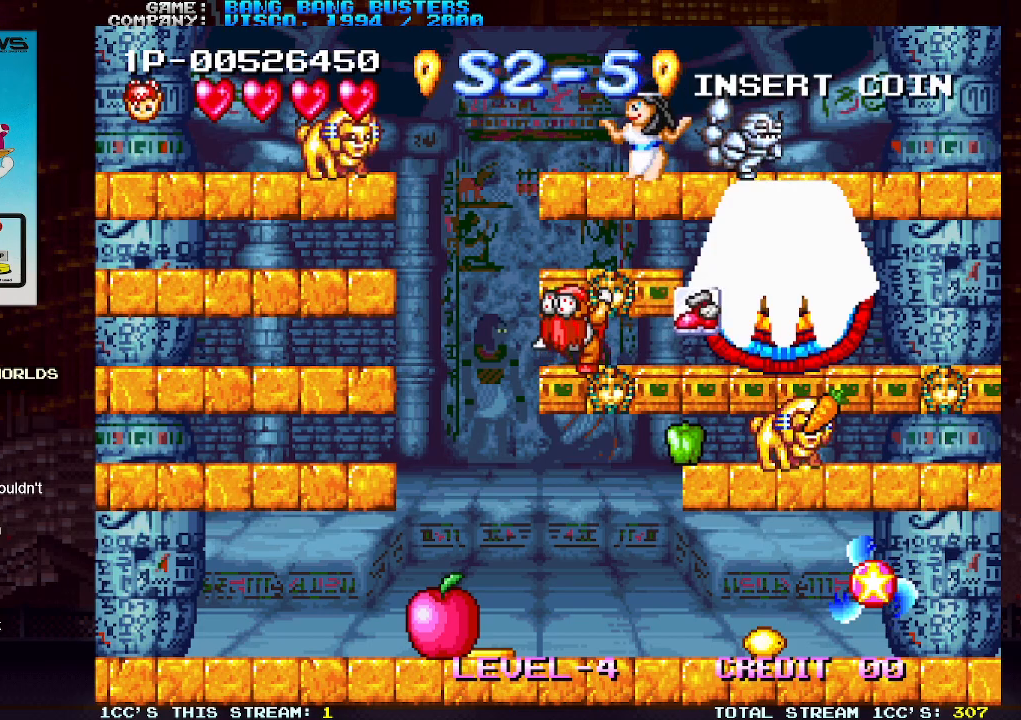
{"buttons": [], "left_stick": "center", "events": [[17, "SQUARE", "up"], [100, "SQUARE", "down"], [200, "SQUARE", "up"], [267, "SQUARE", "down"], [333, "SQUARE", "up"], [433, "SQUARE", "down"], [500, "SQUARE", "up"]]}
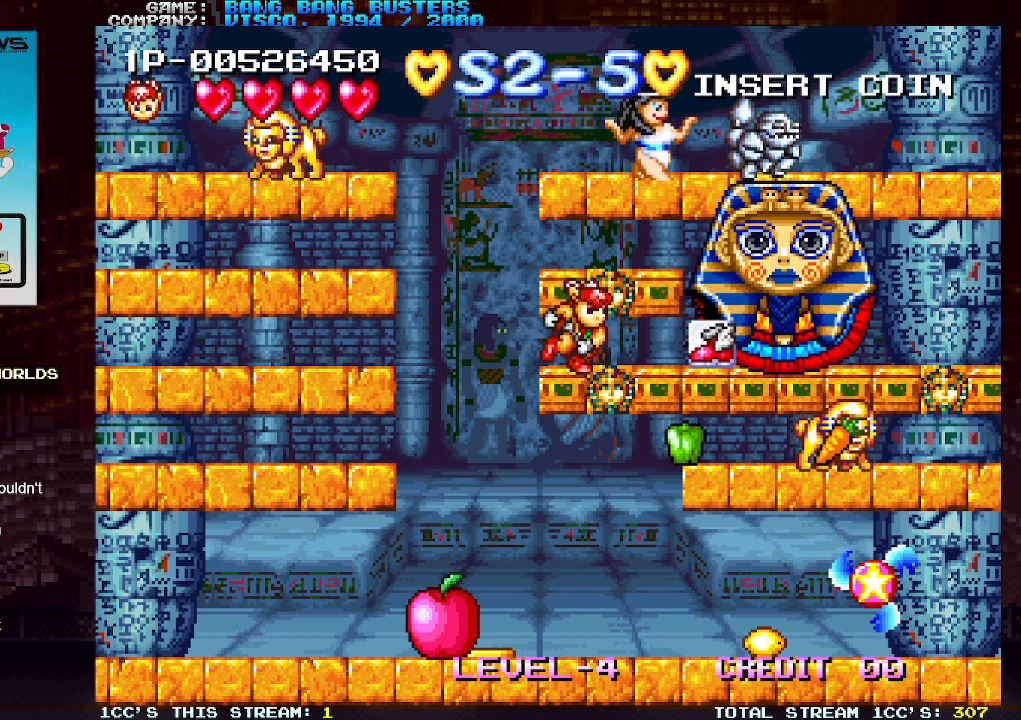
{"buttons": ["SQUARE"], "left_stick": "center", "events": [[100, "SQUARE", "down"], [183, "SQUARE", "up"], [267, "SQUARE", "down"], [350, "SQUARE", "up"], [417, "SQUARE", "down"]]}
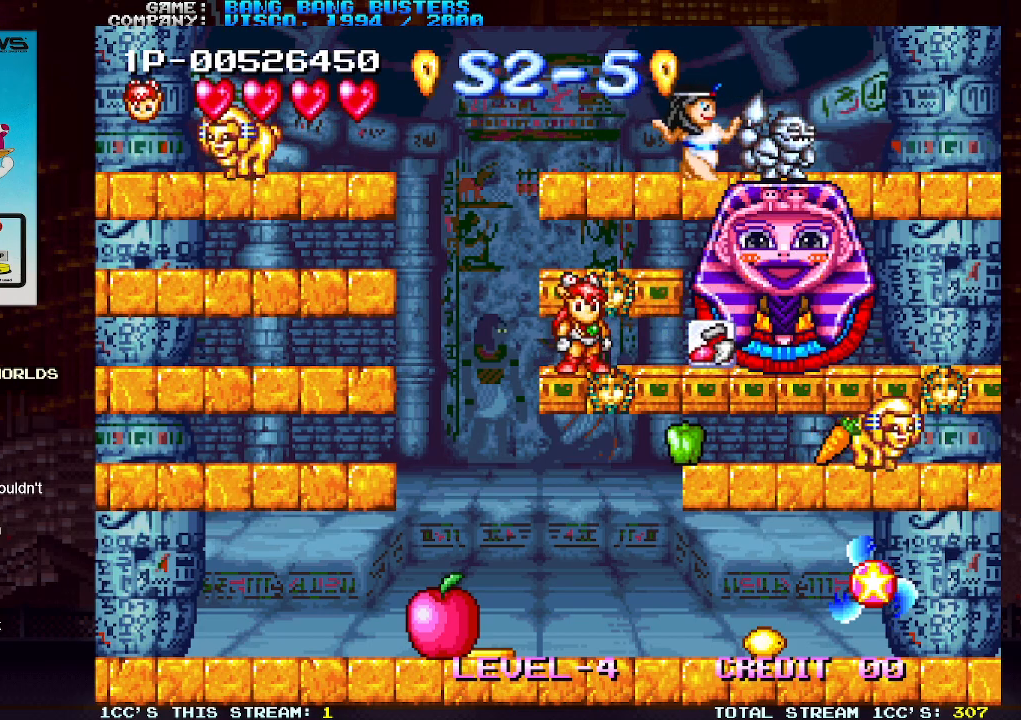
{"buttons": [], "left_stick": "center", "events": [[17, "SQUARE", "up"], [83, "SQUARE", "down"], [167, "SQUARE", "up"], [233, "SQUARE", "down"], [317, "SQUARE", "up"], [400, "SQUARE", "down"], [483, "SQUARE", "up"]]}
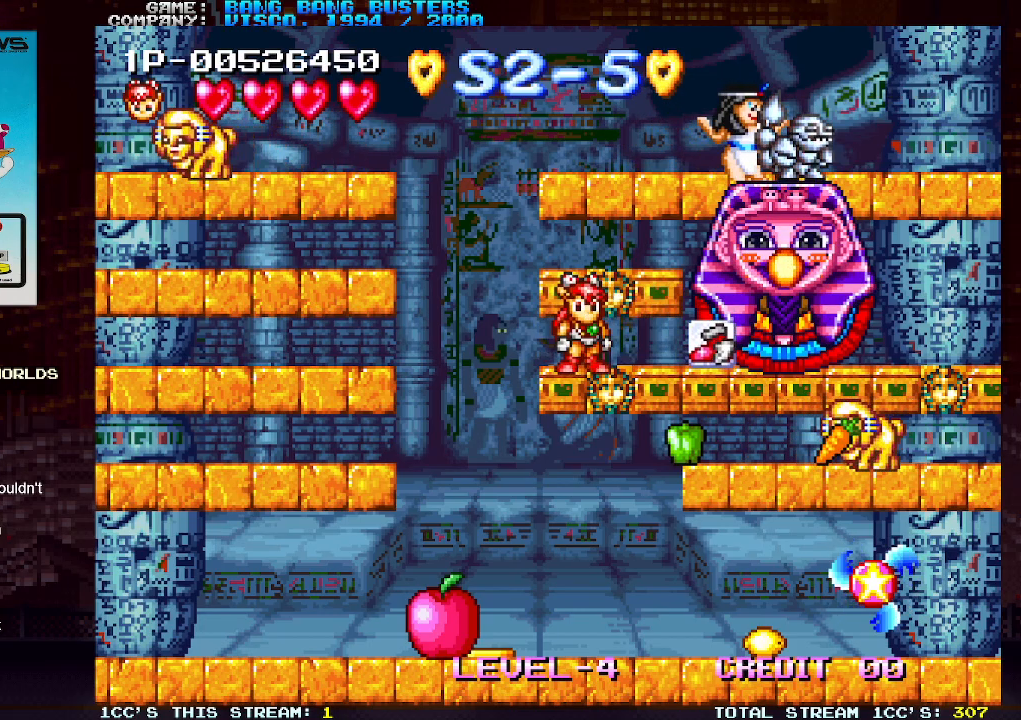
{"buttons": [], "left_stick": "center", "events": [[50, "SQUARE", "down"], [133, "SQUARE", "up"], [217, "SQUARE", "down"], [283, "SQUARE", "up"], [367, "SQUARE", "down"], [450, "SQUARE", "up"]]}
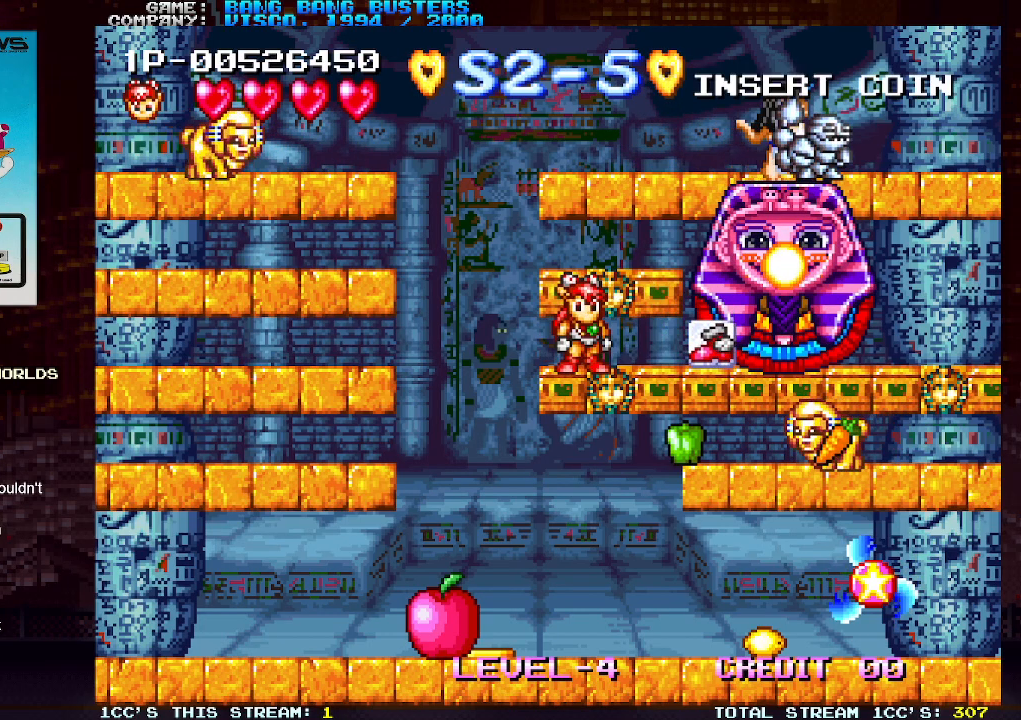
{"buttons": [], "left_stick": "down", "events": [[33, "SQUARE", "down"], [117, "SQUARE", "up"], [150, "left_stick", "down"], [217, "SQUARE", "down"], [300, "SQUARE", "up"], [383, "SQUARE", "down"], [450, "SQUARE", "up"]]}
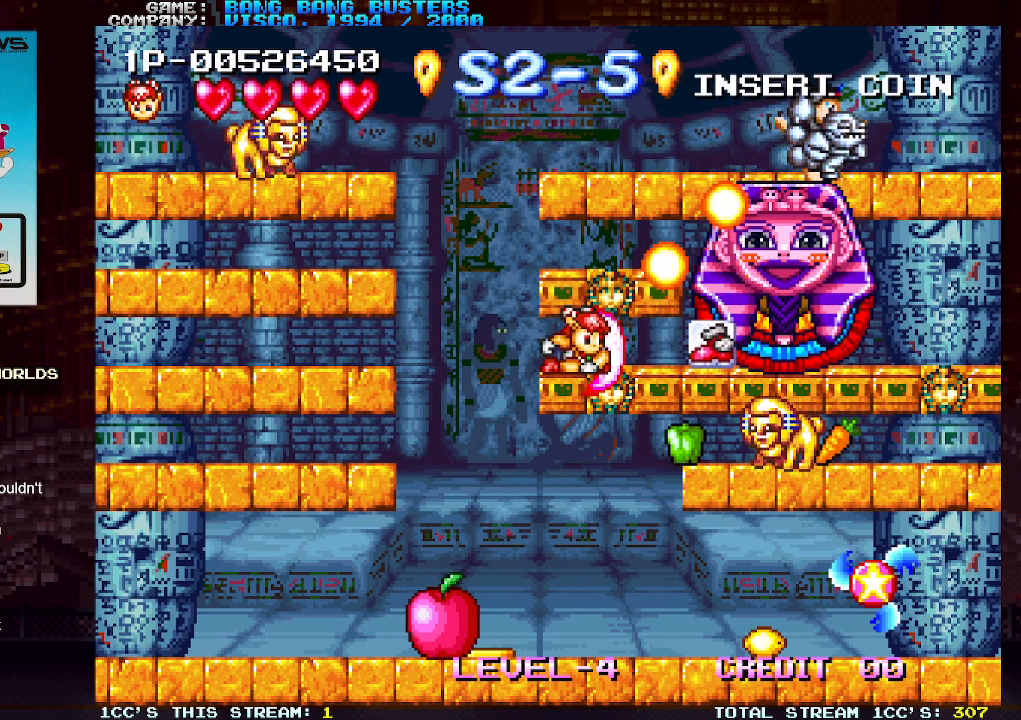
{"buttons": ["SQUARE"], "left_stick": "down", "events": [[33, "SQUARE", "down"], [117, "SQUARE", "up"], [200, "SQUARE", "down"], [283, "SQUARE", "up"], [350, "SQUARE", "down"], [433, "SQUARE", "up"], [500, "SQUARE", "down"]]}
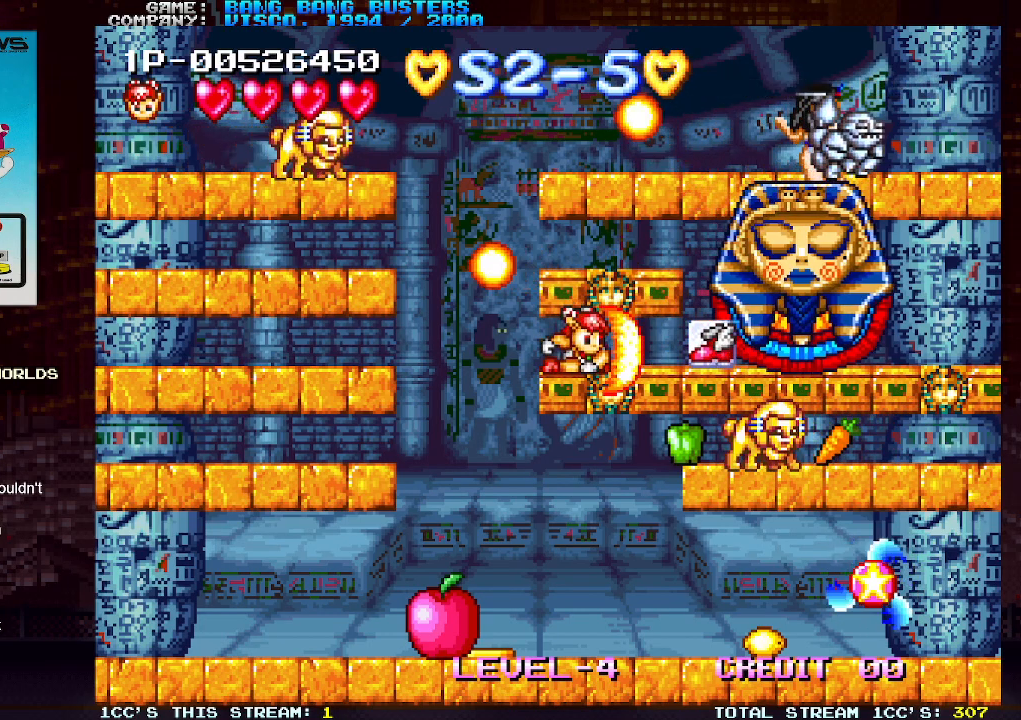
{"buttons": ["SQUARE"], "left_stick": "center", "events": [[83, "SQUARE", "up"], [150, "SQUARE", "down"], [233, "SQUARE", "up"], [300, "SQUARE", "down"], [367, "left_stick", "center"], [400, "SQUARE", "up"], [450, "SQUARE", "down"]]}